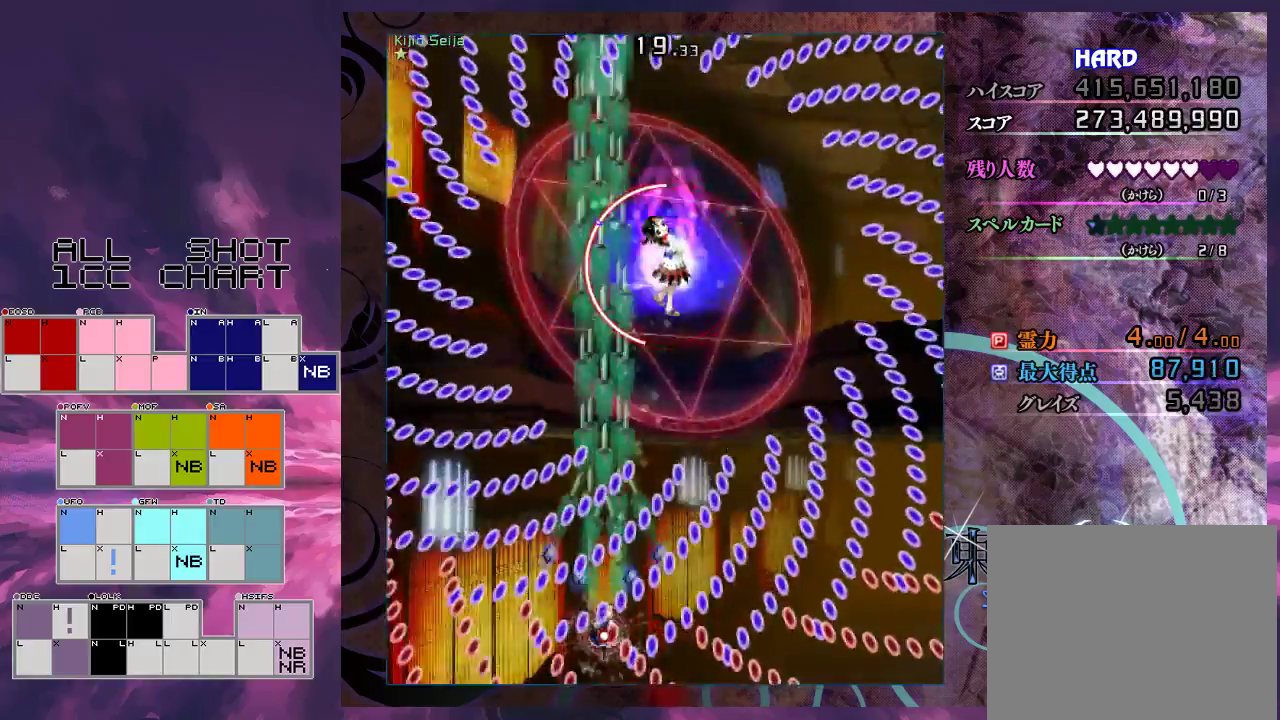
Gameplay with a controller (Xbox layout); each line is a JSON object with the inputs held at the frame after it (dt_ms = milliseconds from this image to that frame). "events" lists button and stick changes between this image and that frame as [ms after this image, input, new state], when the widget could be followed in between. Not read: L3 R3 right_stick.
{"dt_ms": 400, "buttons": ["X", "L1"], "left_stick": "right", "events": [[367, "left_stick", "right"]]}
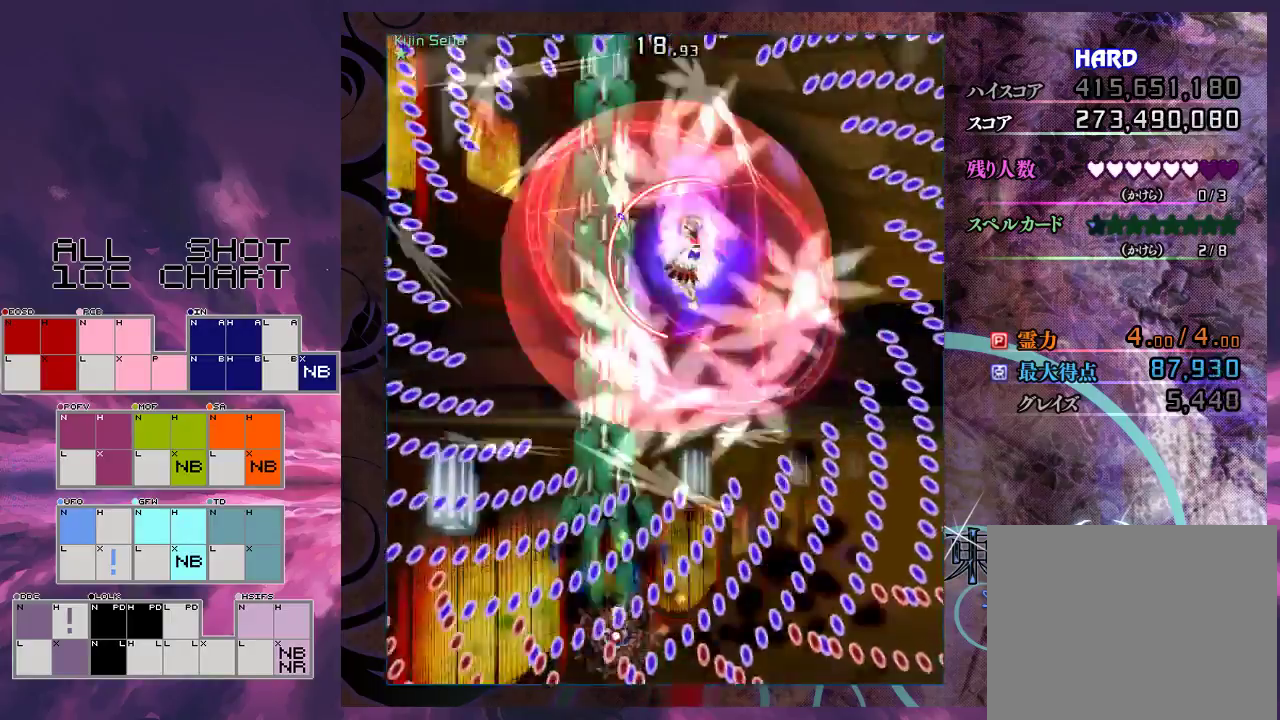
{"dt_ms": 600, "buttons": ["X", "L1"], "left_stick": "center", "events": [[100, "left_stick", "down-right"], [233, "left_stick", "center"], [367, "left_stick", "right"], [533, "left_stick", "center"]]}
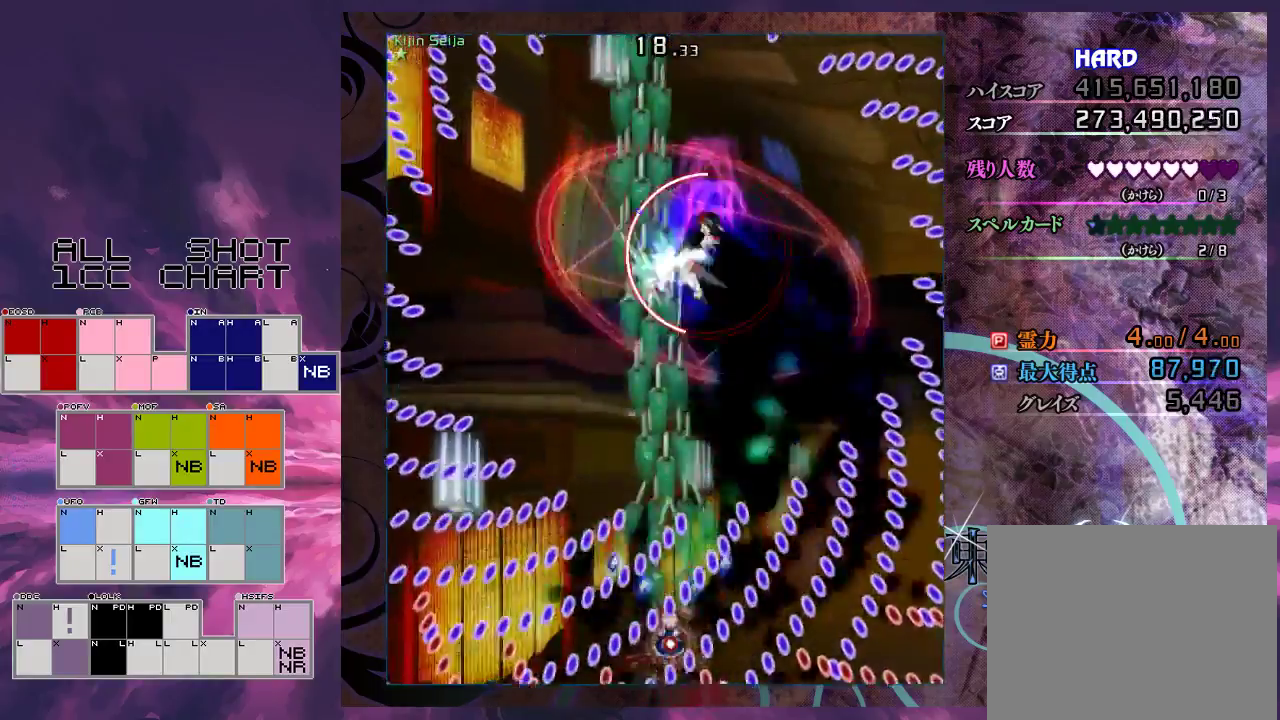
{"dt_ms": 500, "buttons": ["X", "L1"], "left_stick": "center", "events": [[300, "left_stick", "down"], [400, "left_stick", "center"]]}
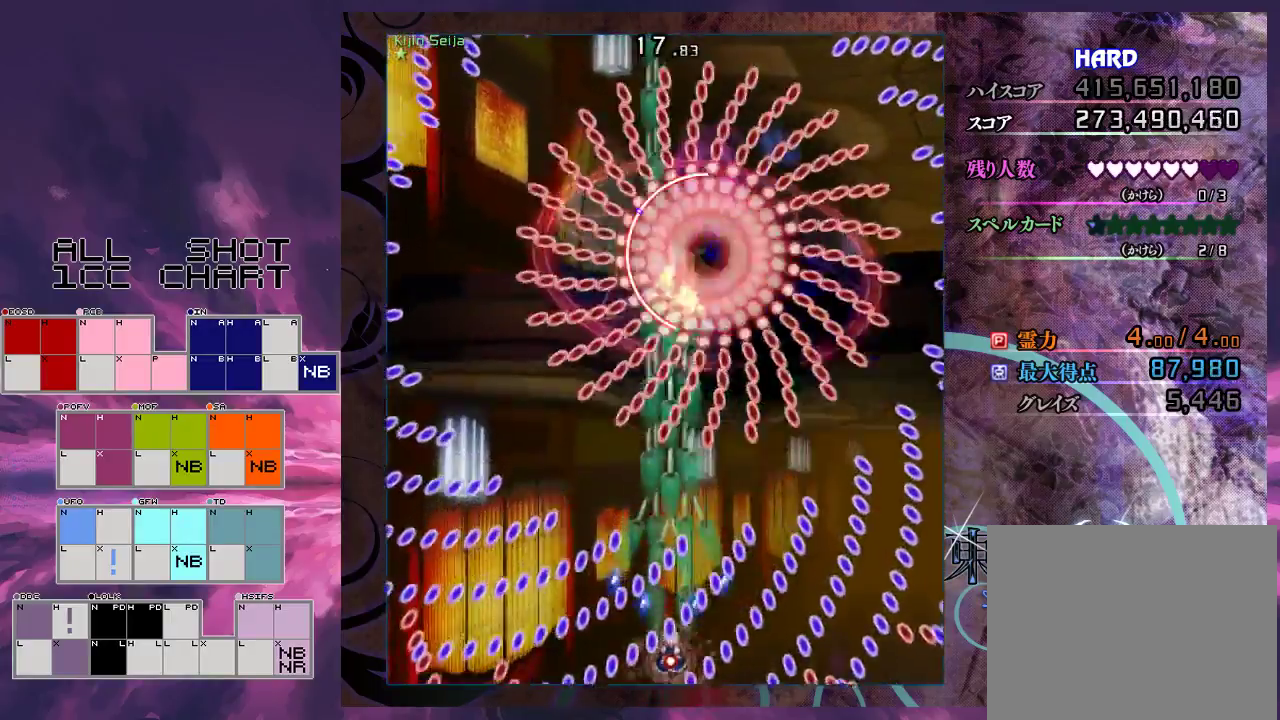
{"dt_ms": 500, "buttons": ["X", "L1"], "left_stick": "center", "events": [[100, "left_stick", "down-right"], [167, "left_stick", "center"]]}
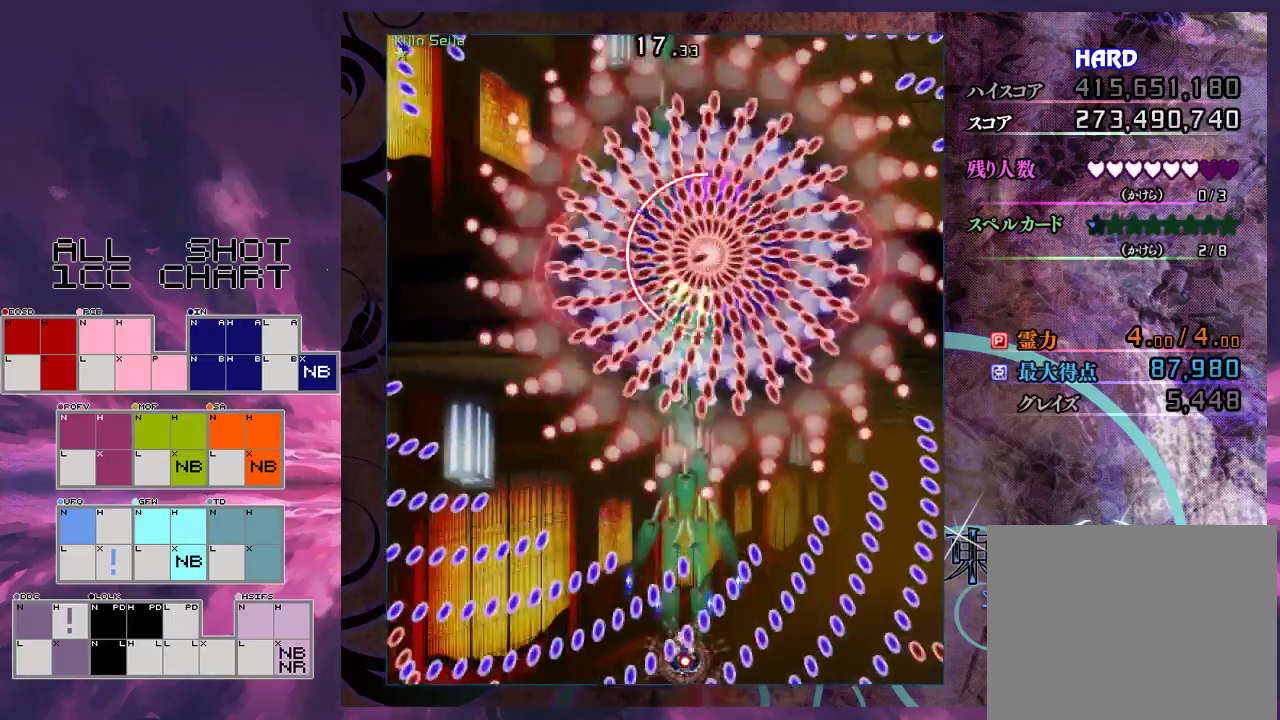
{"dt_ms": 500, "buttons": ["X", "L1"], "left_stick": "center", "events": []}
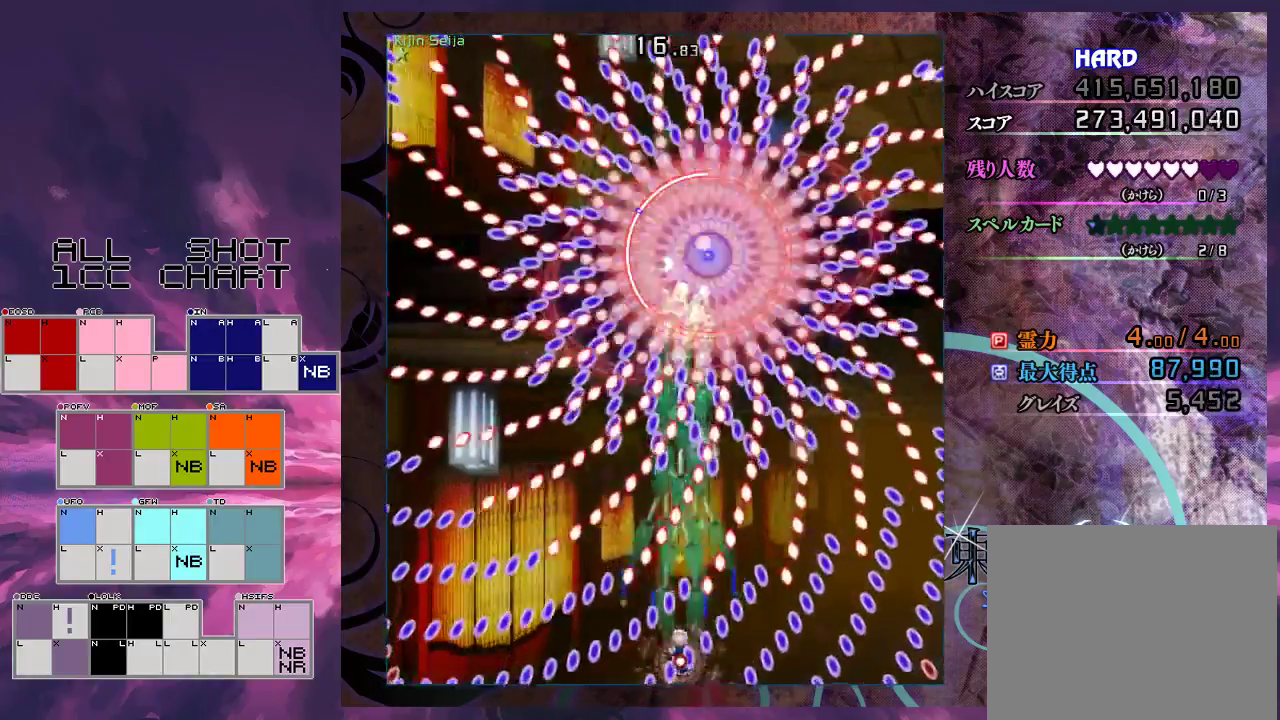
{"dt_ms": 500, "buttons": ["X", "L1"], "left_stick": "right", "events": [[467, "left_stick", "right"]]}
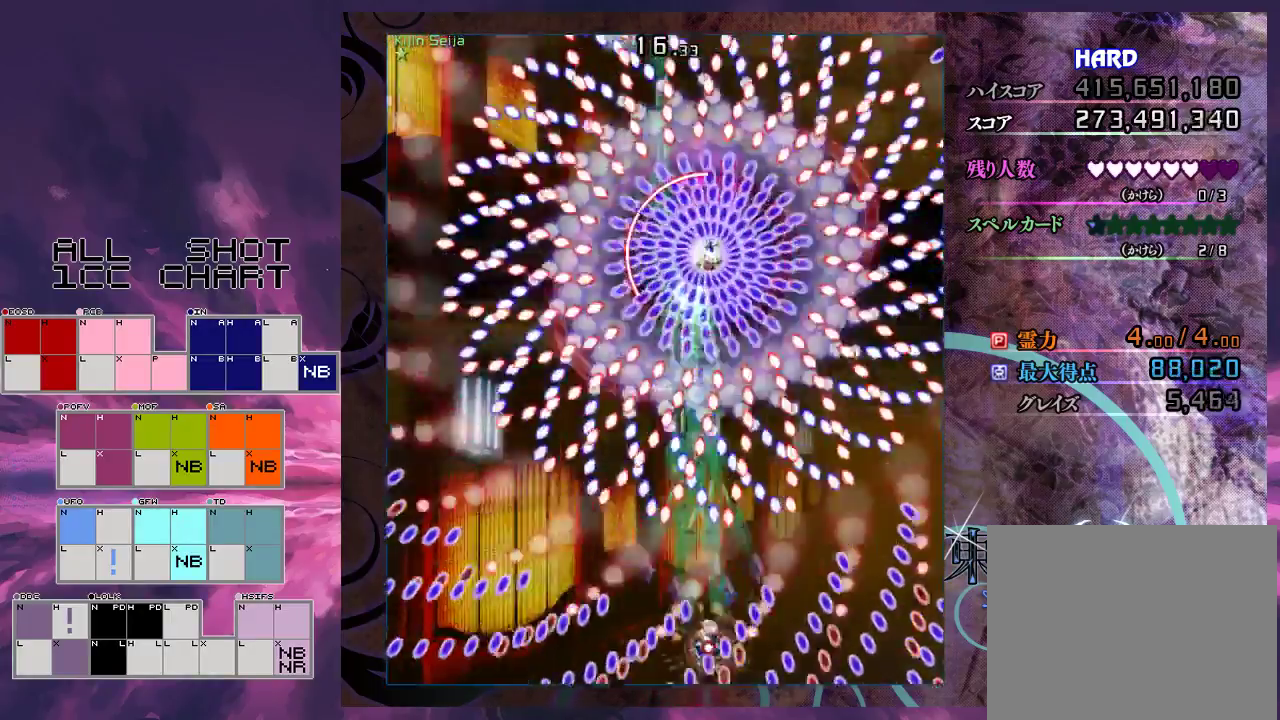
{"dt_ms": 500, "buttons": ["X", "L1"], "left_stick": "up-right", "events": [[100, "left_stick", "center"], [200, "left_stick", "up-right"], [300, "left_stick", "right"], [433, "left_stick", "up-right"]]}
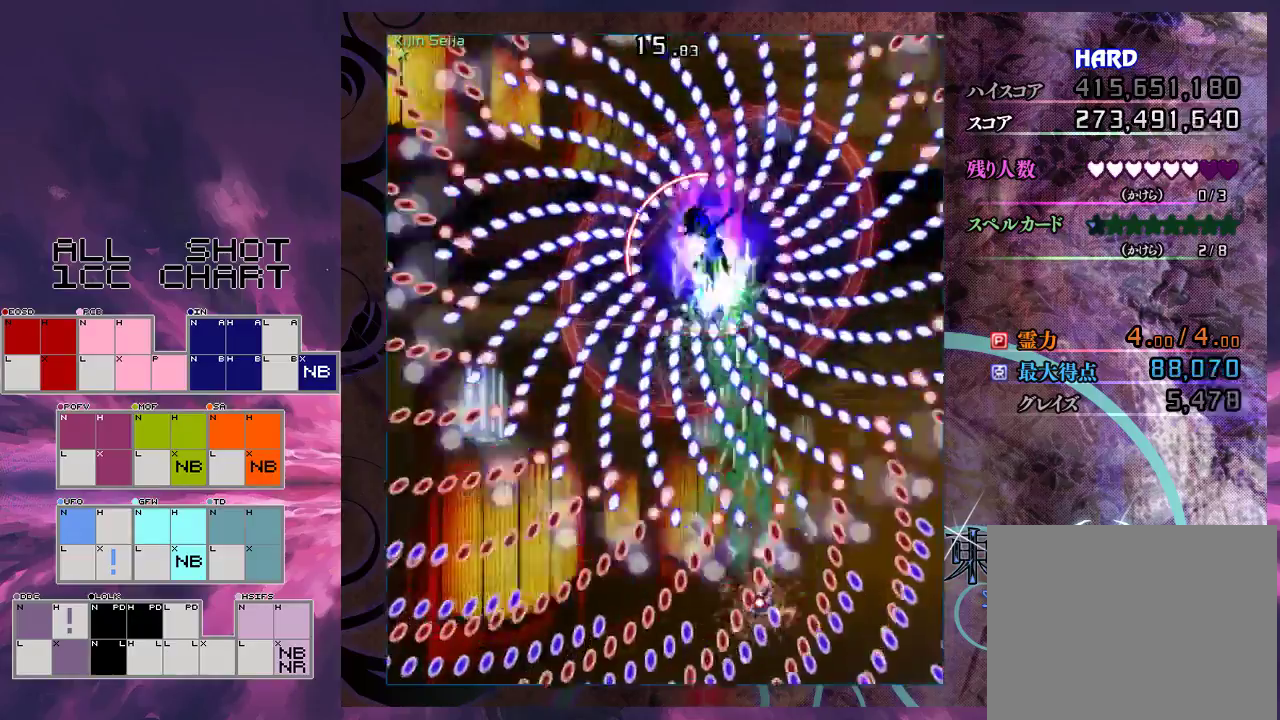
{"dt_ms": 600, "buttons": ["X", "L1"], "left_stick": "center", "events": [[33, "left_stick", "right"], [433, "left_stick", "down-right"], [600, "left_stick", "center"]]}
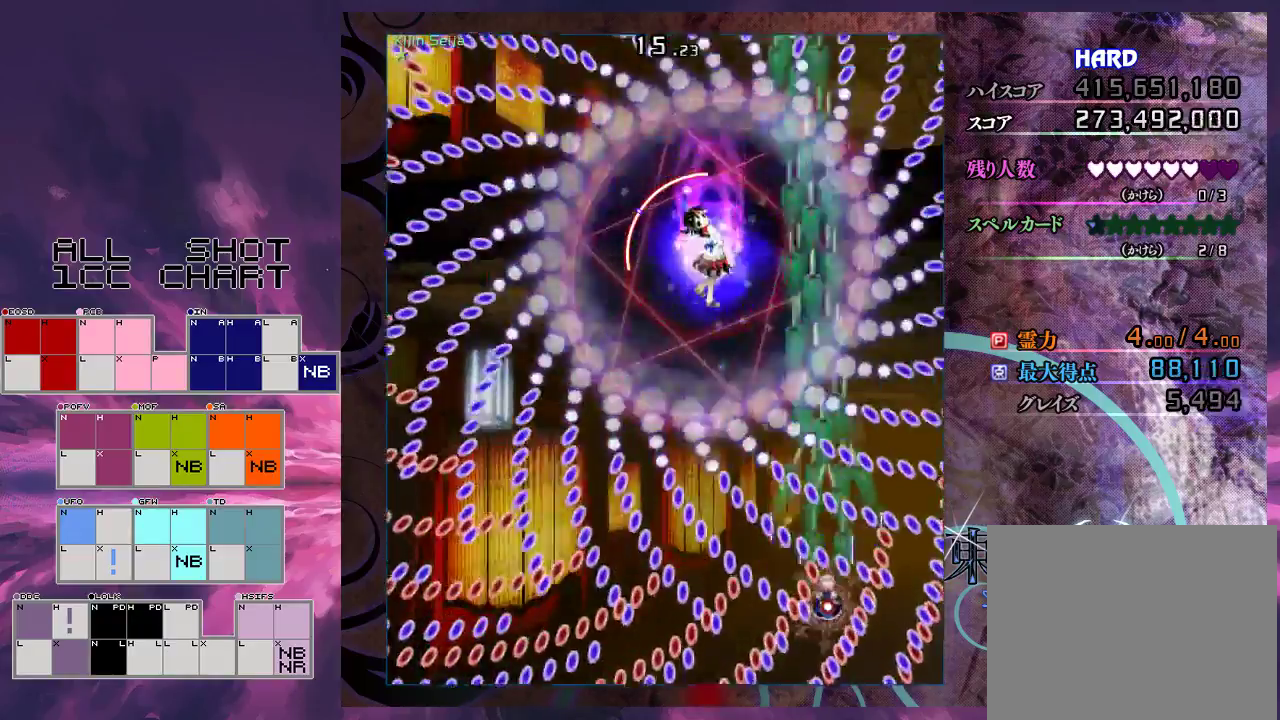
{"dt_ms": 400, "buttons": ["X", "L1"], "left_stick": "center", "events": [[133, "left_stick", "right"], [233, "left_stick", "center"]]}